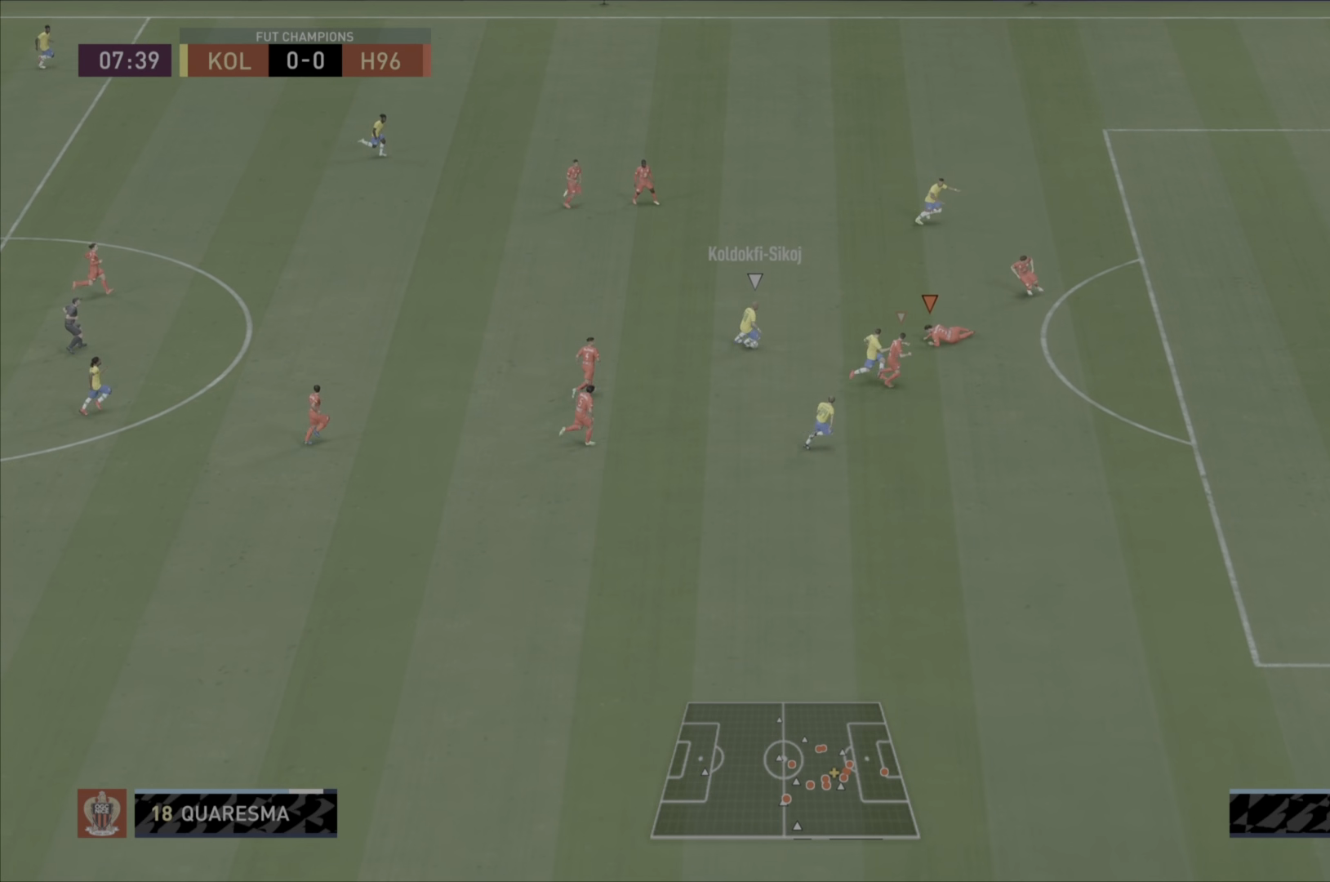
Gameplay with a controller (PlayStation layout); each line is a JSON object with the inputs held at the frame after it. "events" lists button and stick changes between this image and that frame as [ms after this image, input, new state], when the widget could be followed in between. Not read: L3 R3.
{"buttons": ["R1"], "left_stick": "down-right", "right_stick": "center", "events": [[17, "left_stick", "down-right"]]}
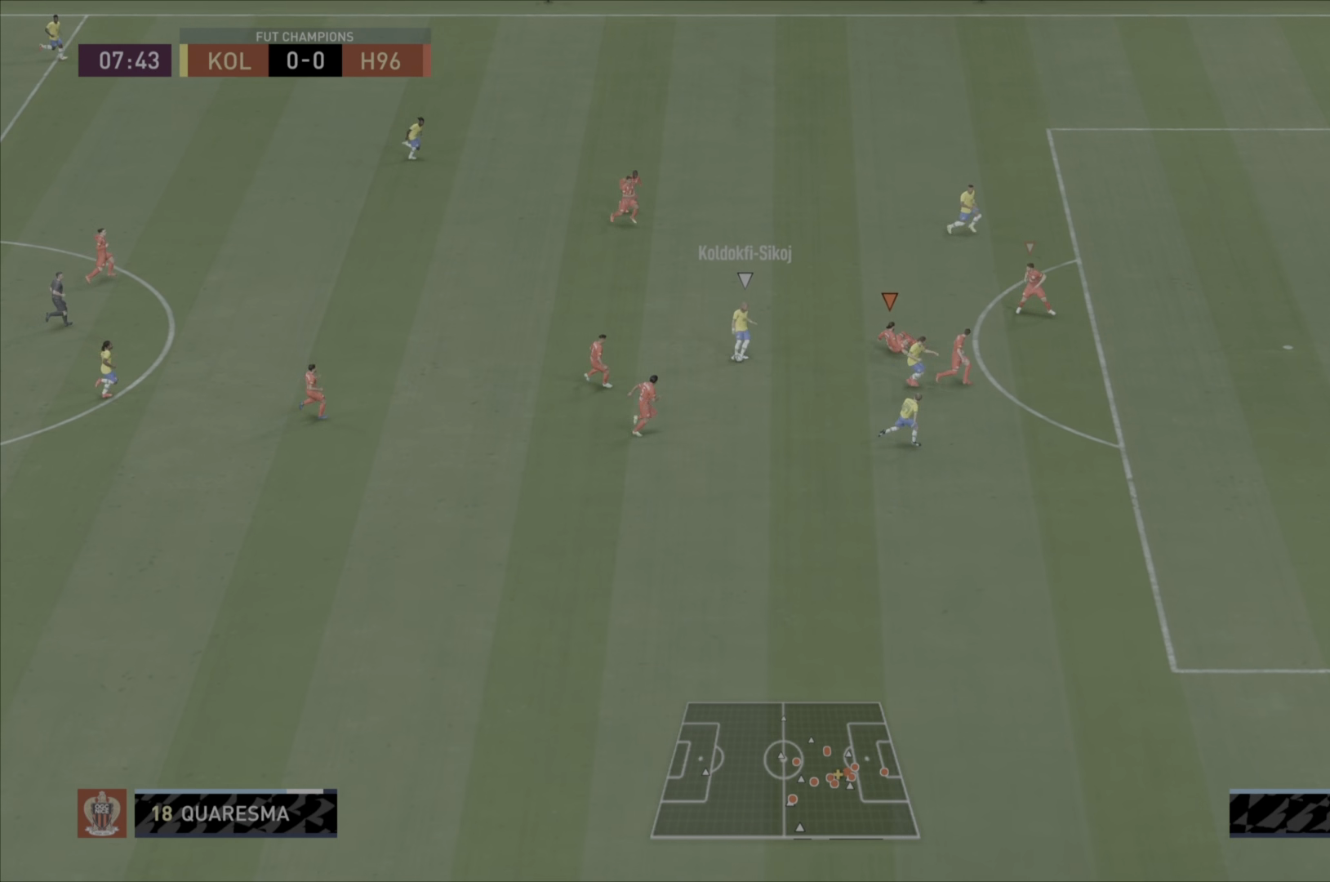
{"buttons": ["L1", "R1"], "left_stick": "down-right", "right_stick": "center", "events": [[500, "L1", "down"]]}
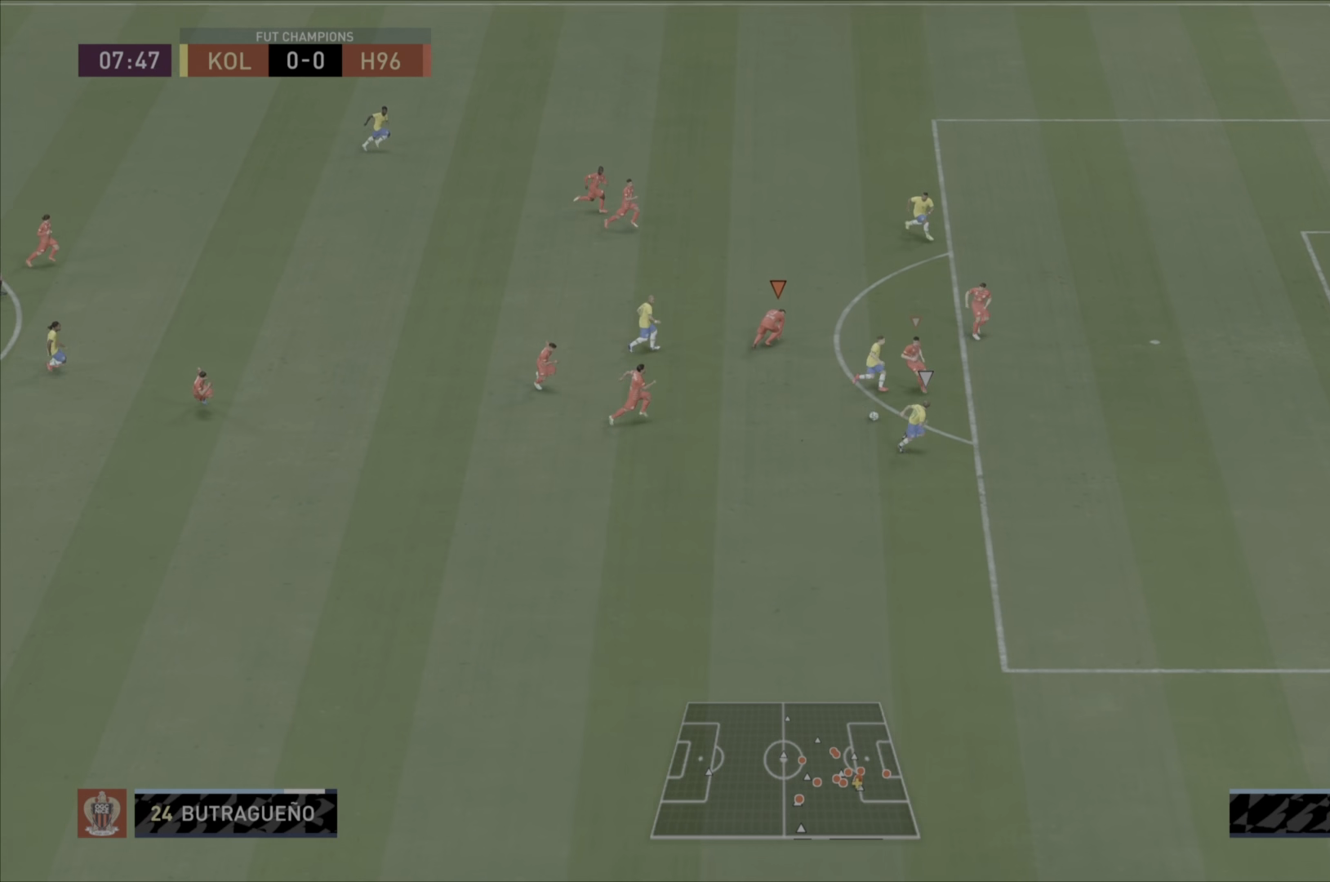
{"buttons": ["R1"], "left_stick": "down-right", "right_stick": "center", "events": [[167, "L1", "up"]]}
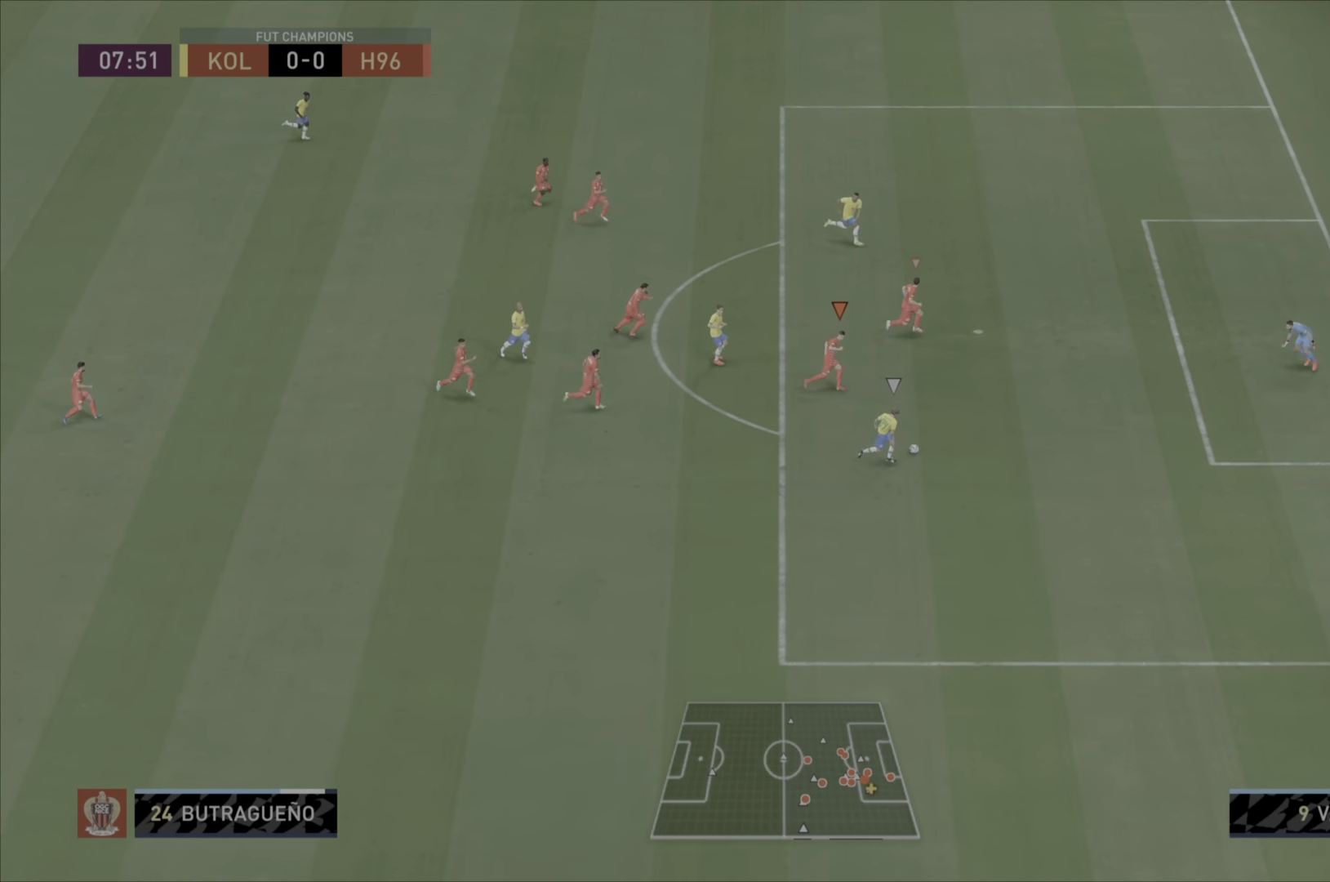
{"buttons": ["TRIANGLE", "R1"], "left_stick": "right", "right_stick": "center", "events": [[100, "TRIANGLE", "down"], [417, "R1", "up"], [467, "R1", "down"], [483, "left_stick", "right"]]}